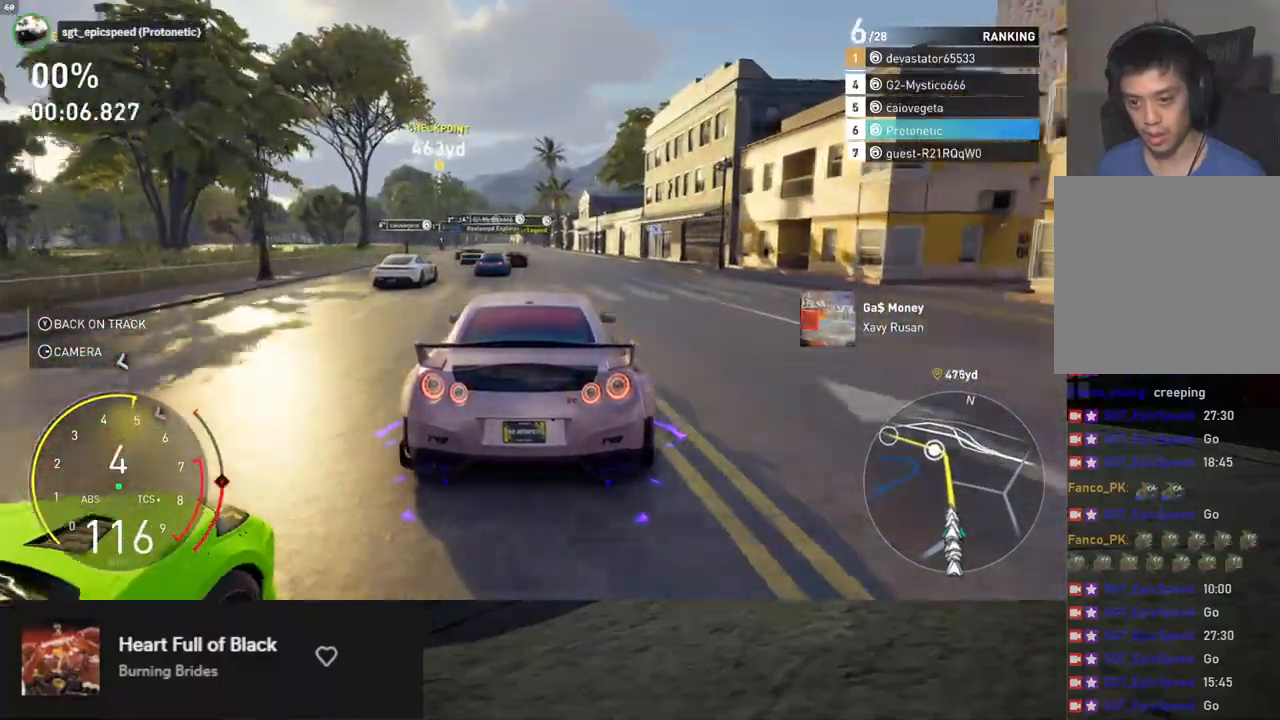
Gameplay with a controller (Xbox layout); each line is a JSON object with the inputs held at the frame after it. "events" lists button and stick changes between this image and that frame as [ms after this image, input, new state], when the widget could be followed in between.
{"buttons": ["R2"], "left_stick": "center", "right_stick": "down", "events": [[134, "right_stick", "down"]]}
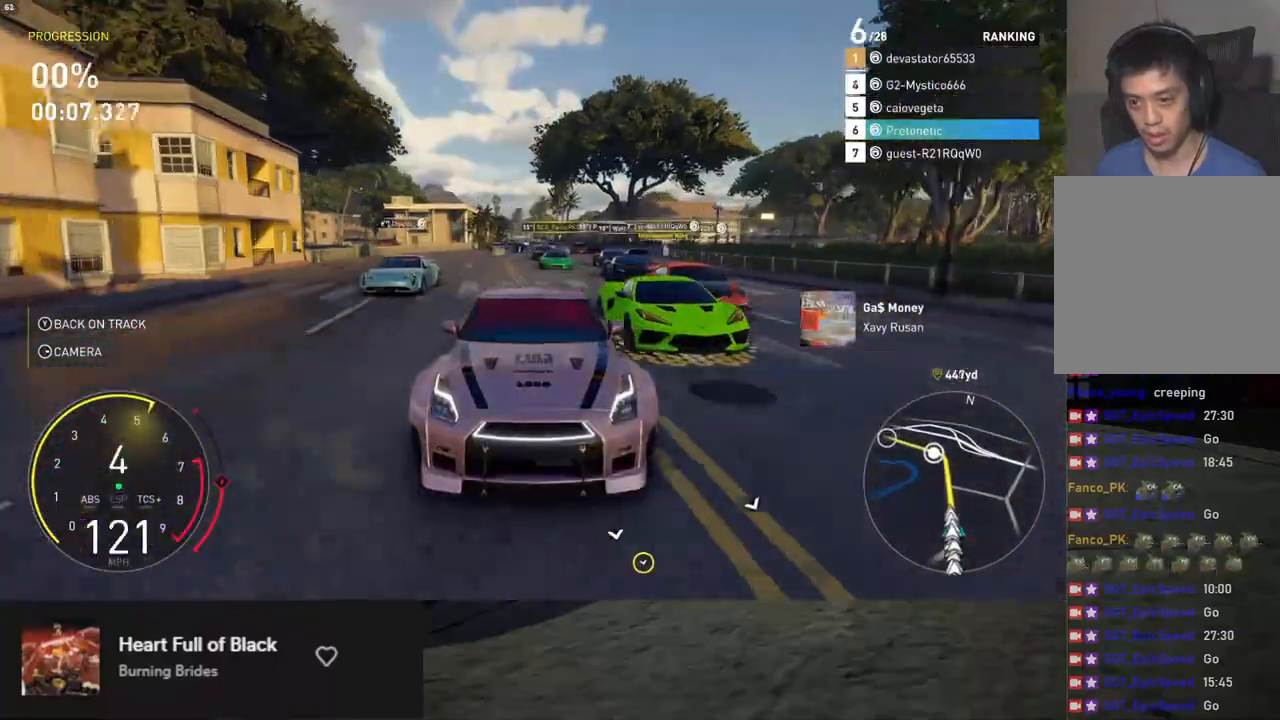
{"buttons": ["R2"], "left_stick": "center", "right_stick": "center", "events": [[184, "right_stick", "center"], [334, "left_stick", "left"], [418, "left_stick", "center"]]}
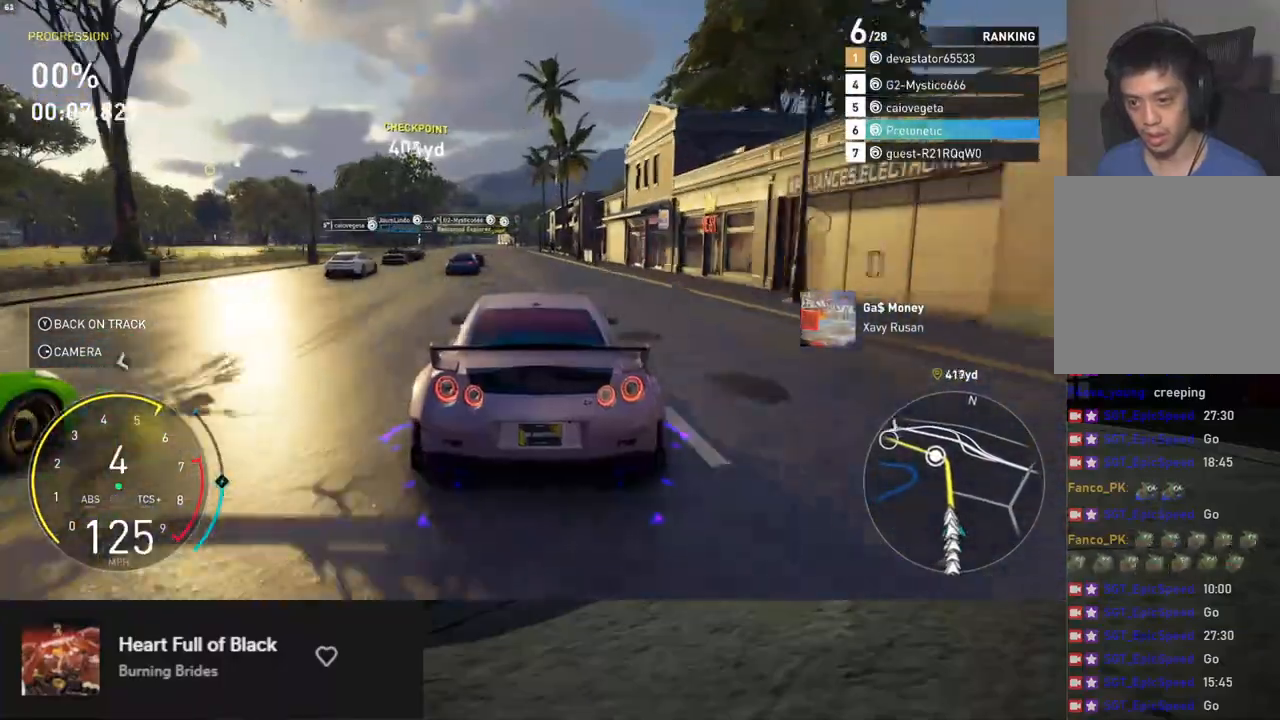
{"buttons": ["R2"], "left_stick": "center", "right_stick": "center", "events": [[251, "left_stick", "left"], [335, "left_stick", "center"]]}
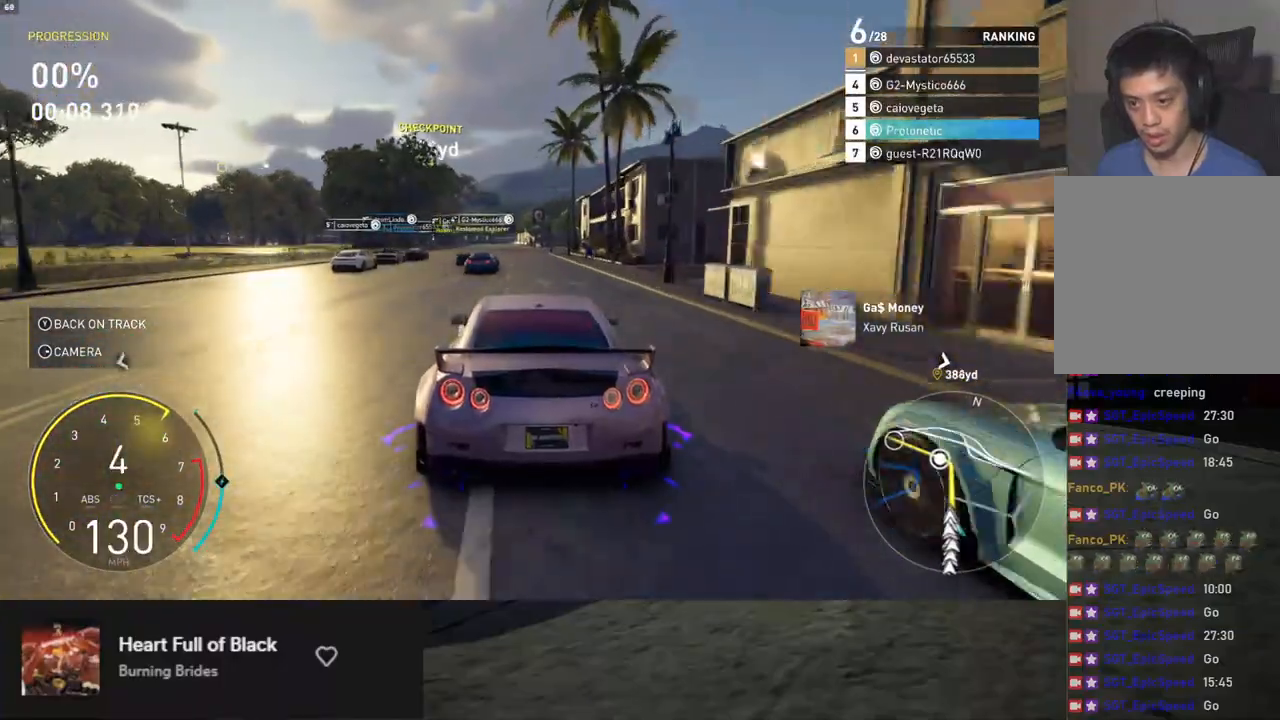
{"buttons": ["R2"], "left_stick": "center", "right_stick": "center", "events": [[117, "left_stick", "left"], [184, "left_stick", "center"], [301, "left_stick", "right"], [385, "left_stick", "center"]]}
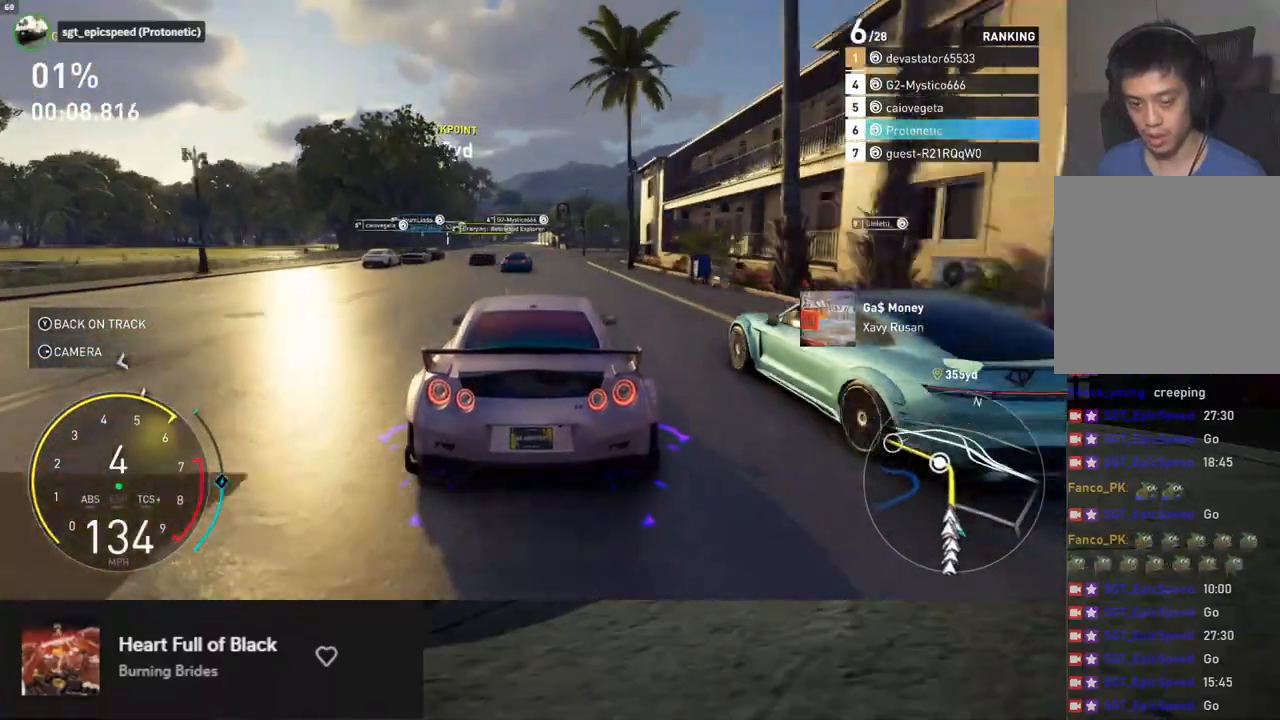
{"buttons": ["R2"], "left_stick": "left", "right_stick": "center", "events": [[485, "left_stick", "left"]]}
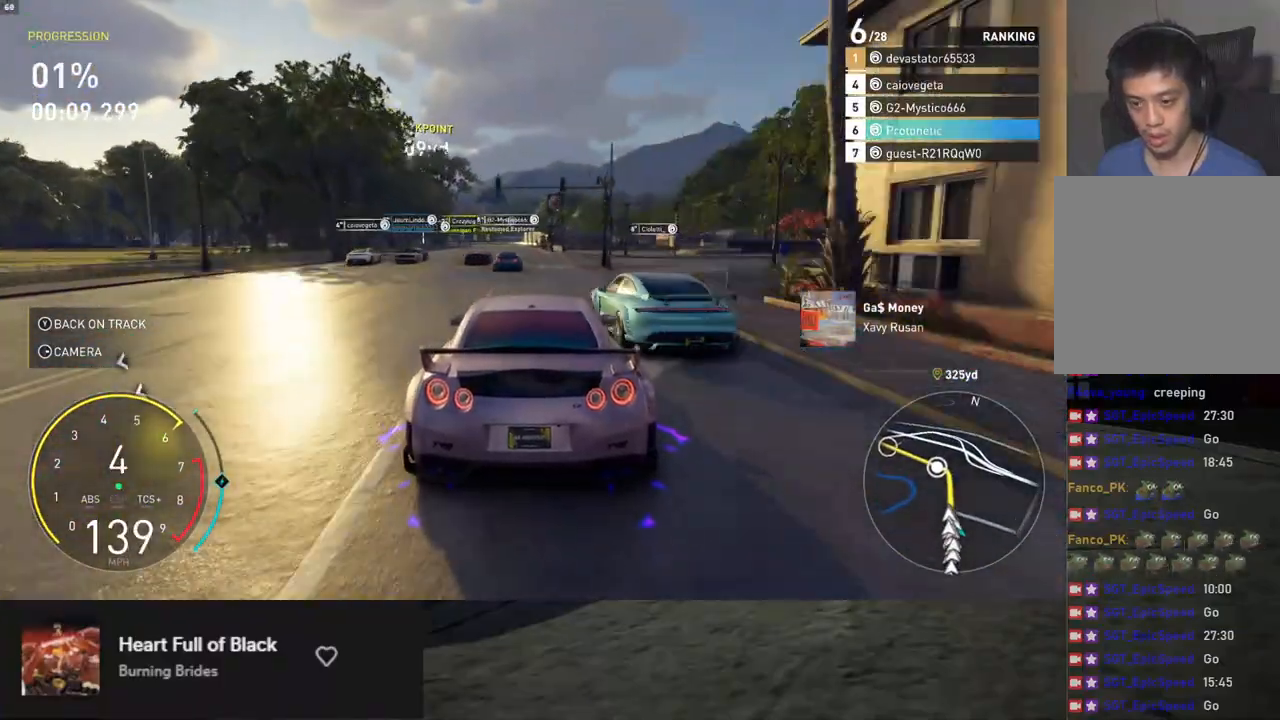
{"buttons": ["R2"], "left_stick": "center", "right_stick": "center", "events": [[33, "left_stick", "center"], [117, "A", "down"], [200, "A", "up"]]}
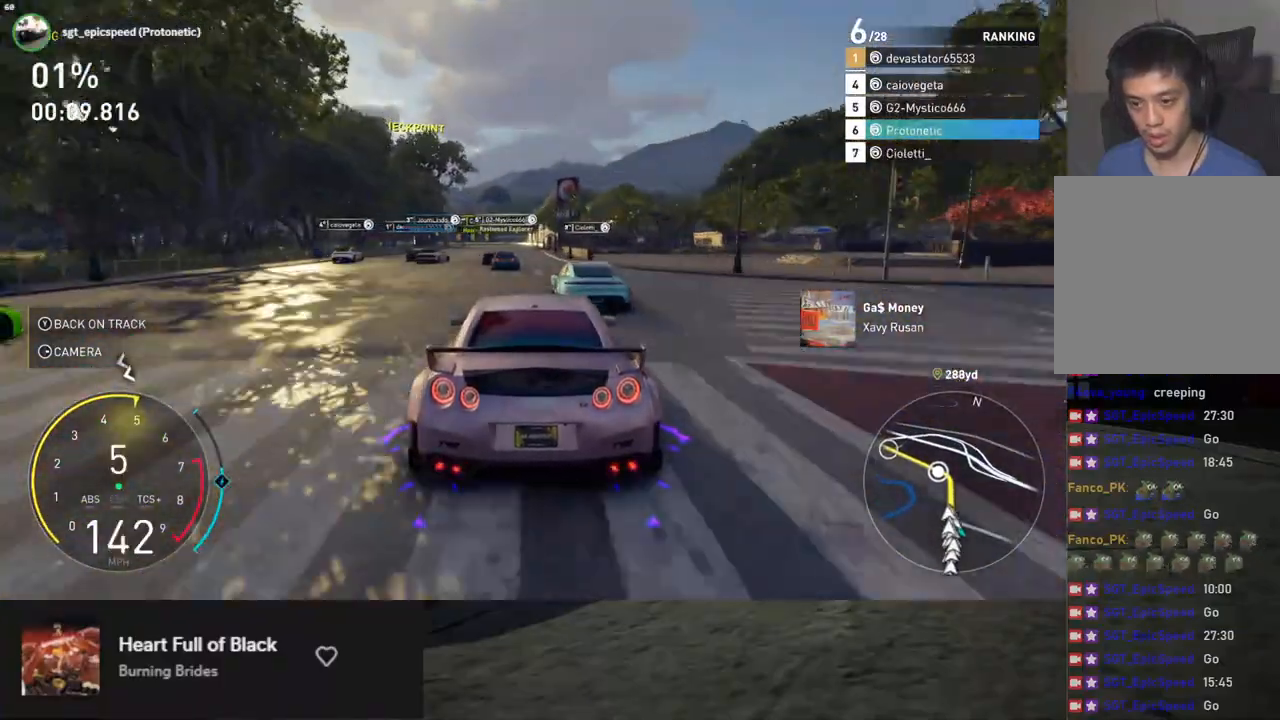
{"buttons": ["R2"], "left_stick": "center", "right_stick": "center", "events": []}
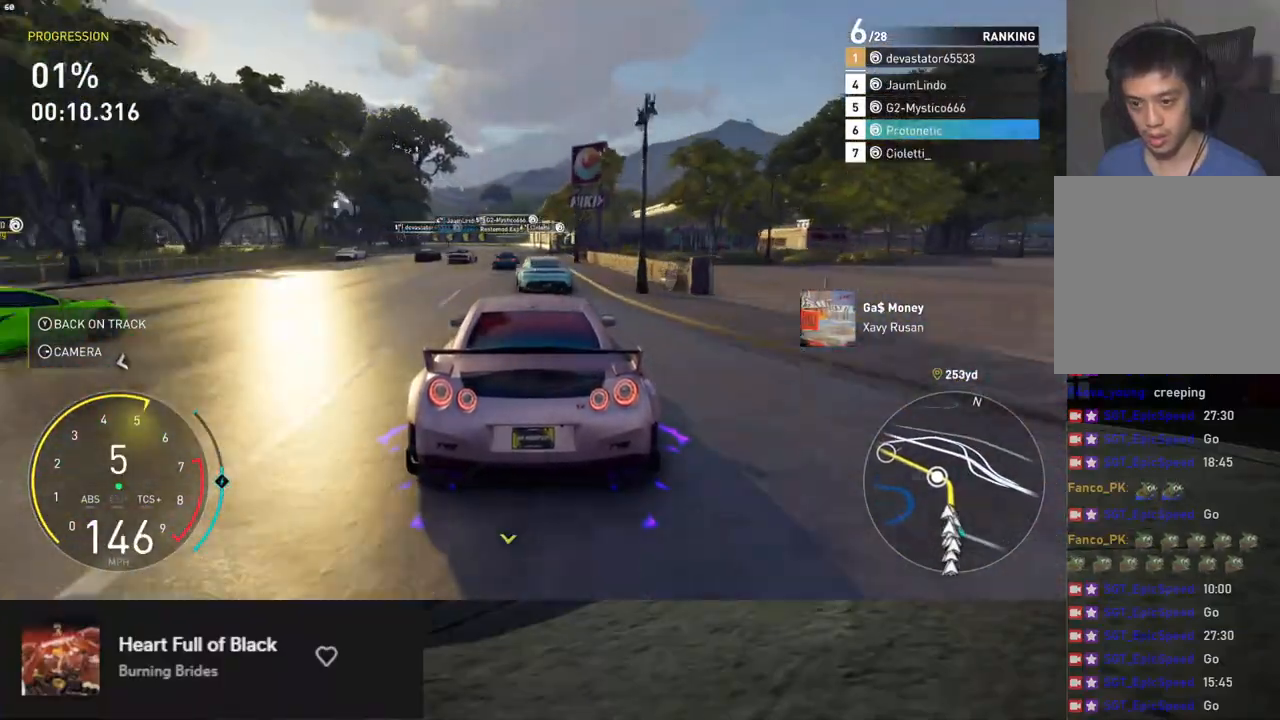
{"buttons": ["R2"], "left_stick": "left", "right_stick": "center", "events": [[401, "left_stick", "left"]]}
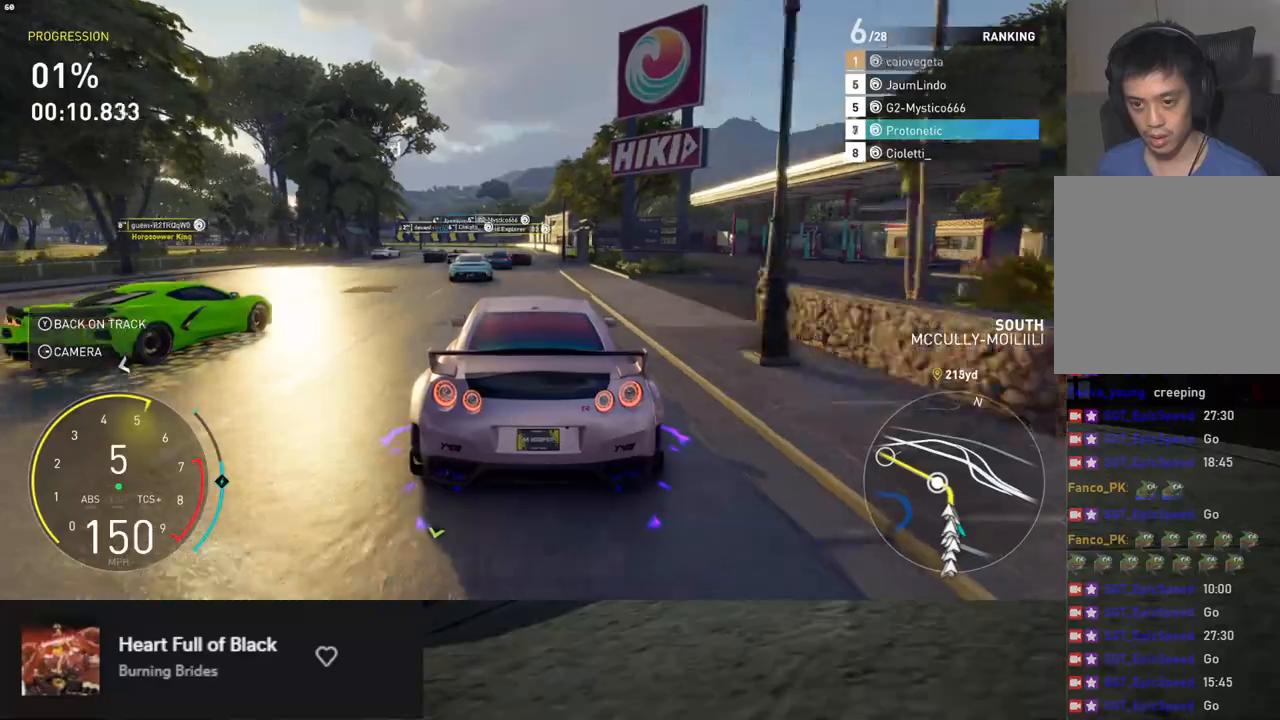
{"buttons": ["R2"], "left_stick": "left", "right_stick": "center", "events": [[67, "left_stick", "center"], [118, "left_stick", "left"], [235, "left_stick", "center"], [352, "left_stick", "left"]]}
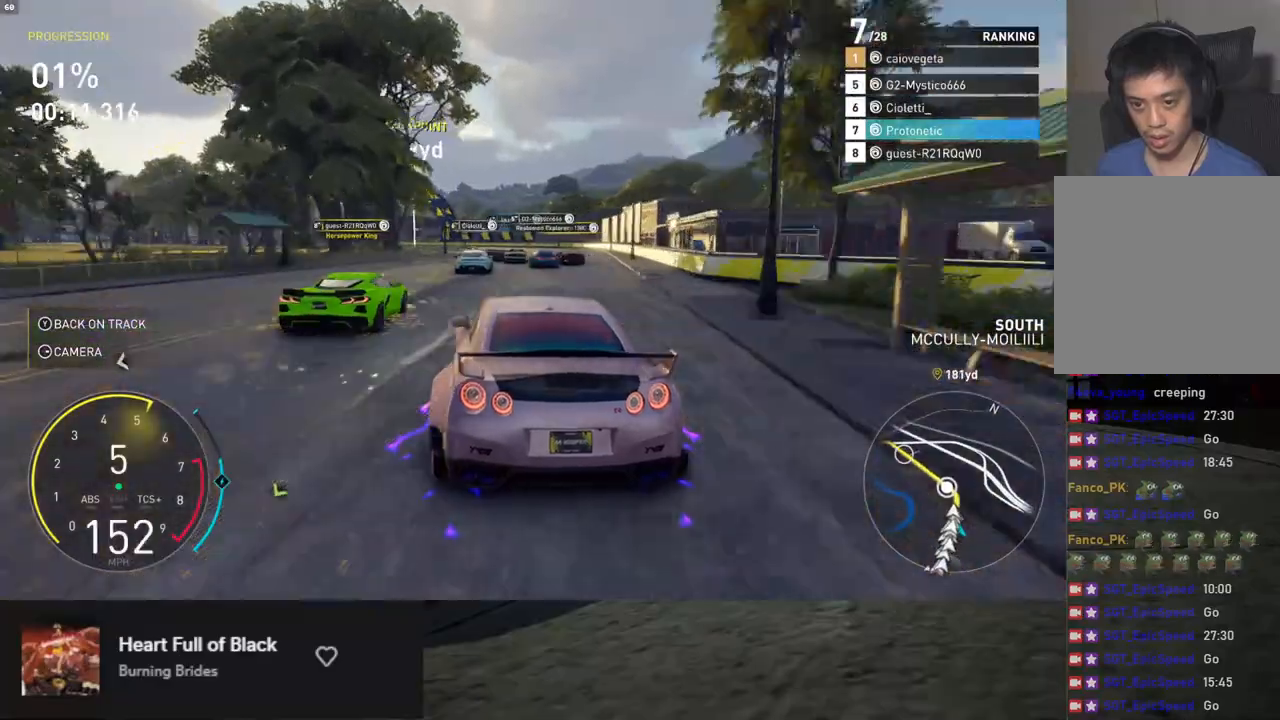
{"buttons": ["R2"], "left_stick": "left", "right_stick": "center", "events": [[167, "left_stick", "center"], [234, "left_stick", "left"]]}
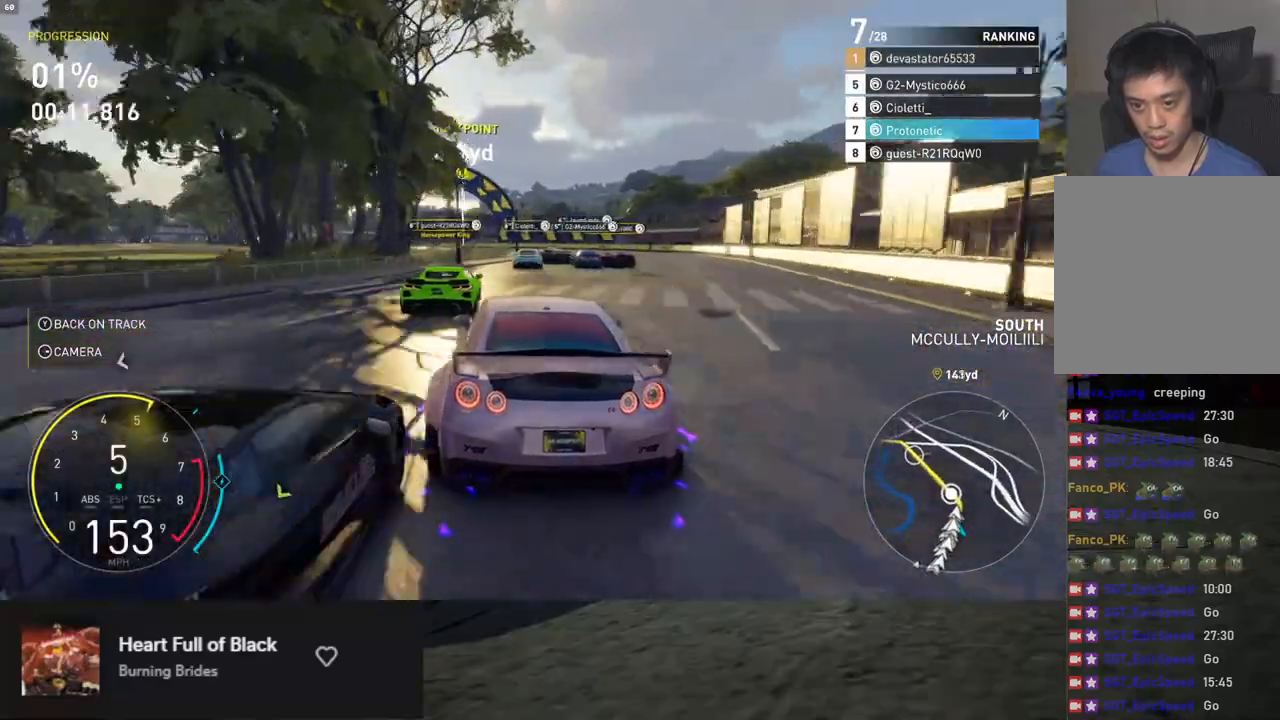
{"buttons": ["R2"], "left_stick": "center", "right_stick": "center", "events": [[117, "R2", "up"], [351, "left_stick", "center"], [384, "R2", "down"]]}
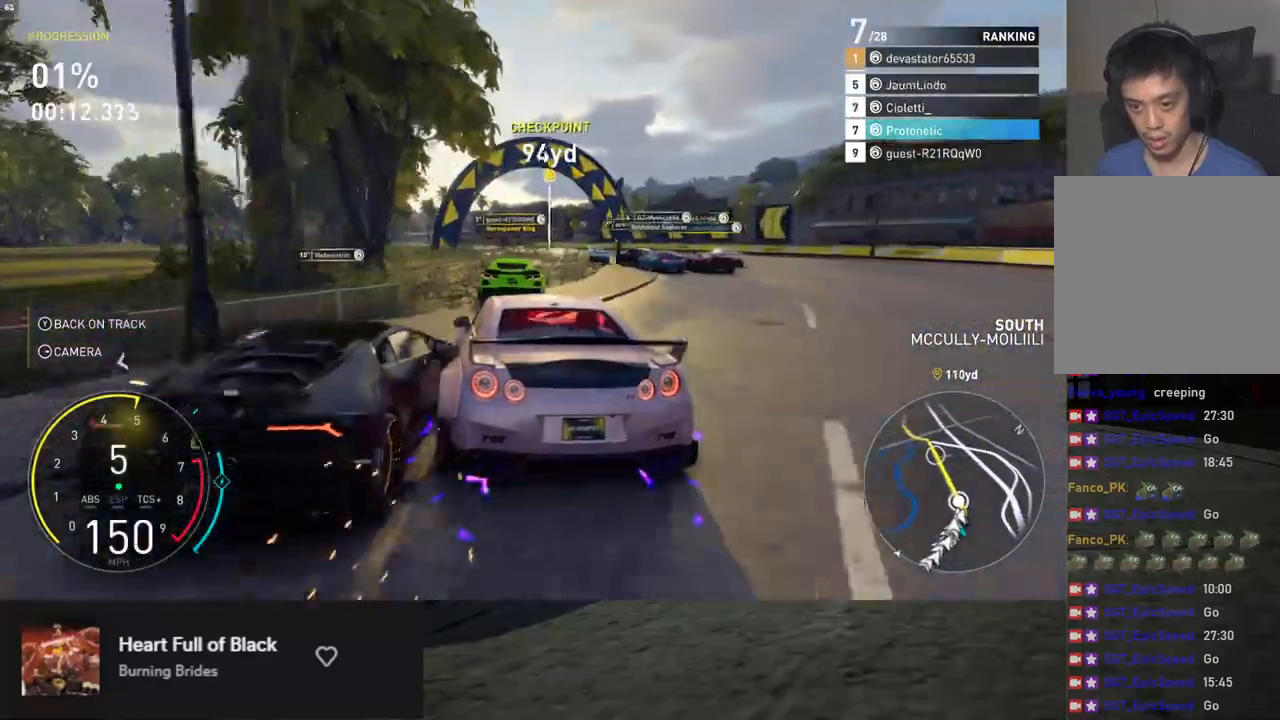
{"buttons": ["R2"], "left_stick": "left", "right_stick": "center", "events": [[184, "left_stick", "left"]]}
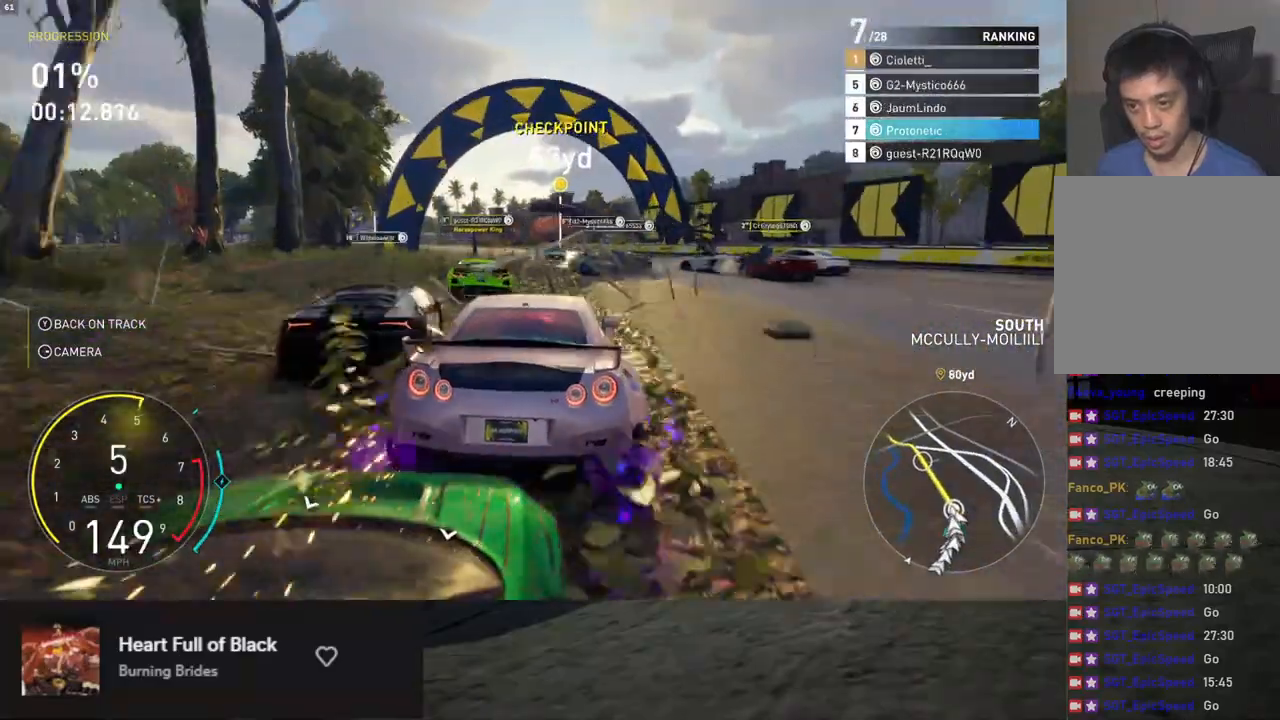
{"buttons": ["R2"], "left_stick": "left", "right_stick": "center", "events": [[251, "left_stick", "center"], [351, "left_stick", "left"]]}
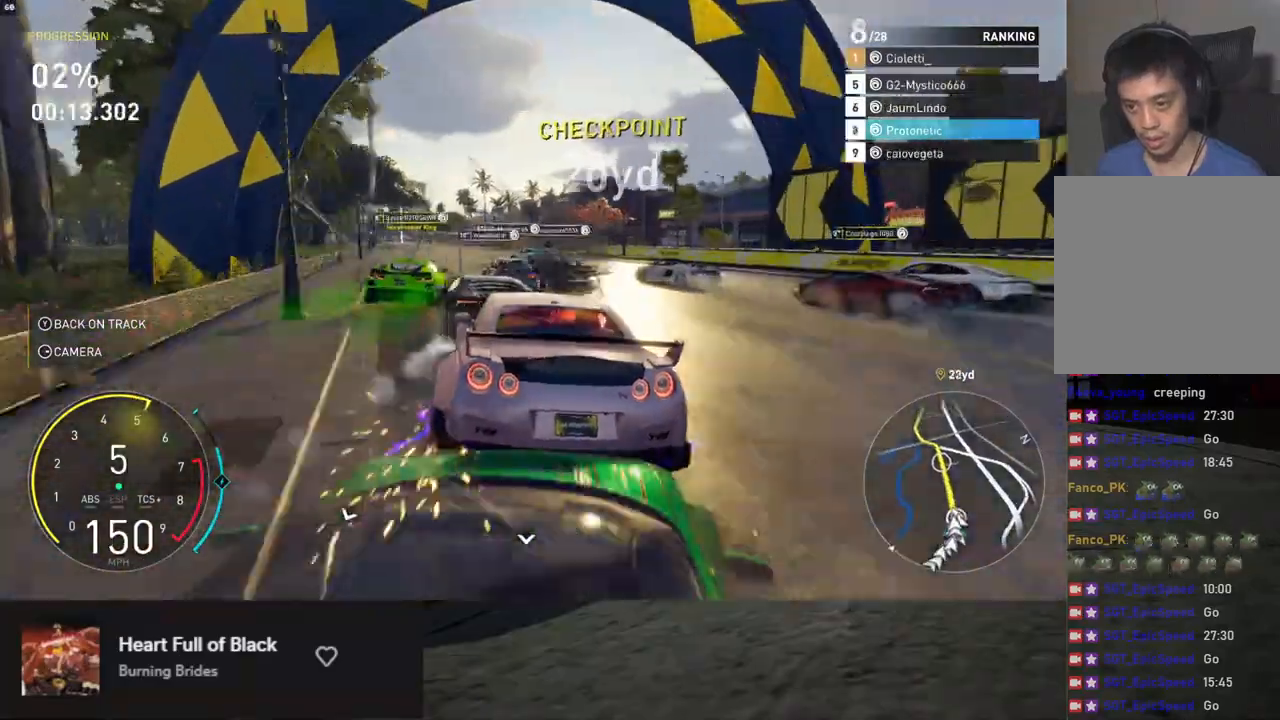
{"buttons": ["R2"], "left_stick": "center", "right_stick": "center", "events": [[435, "left_stick", "center"]]}
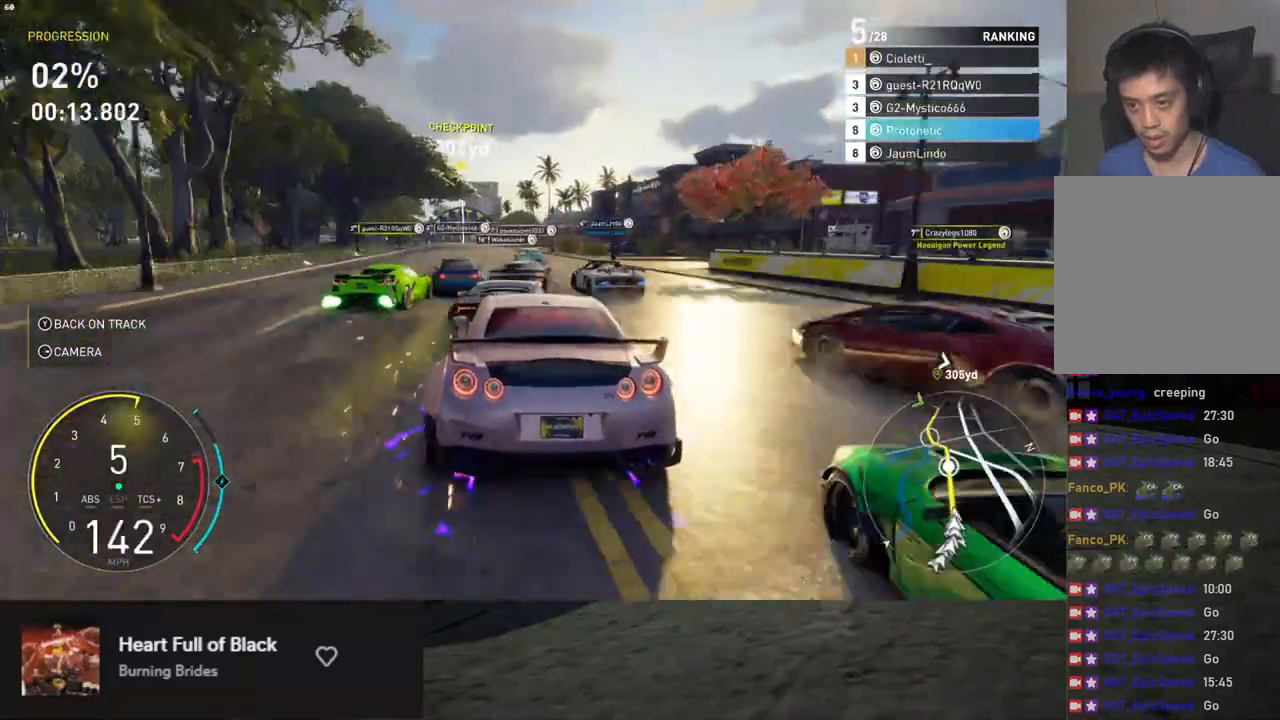
{"buttons": ["R2"], "left_stick": "left", "right_stick": "center", "events": [[67, "left_stick", "left"]]}
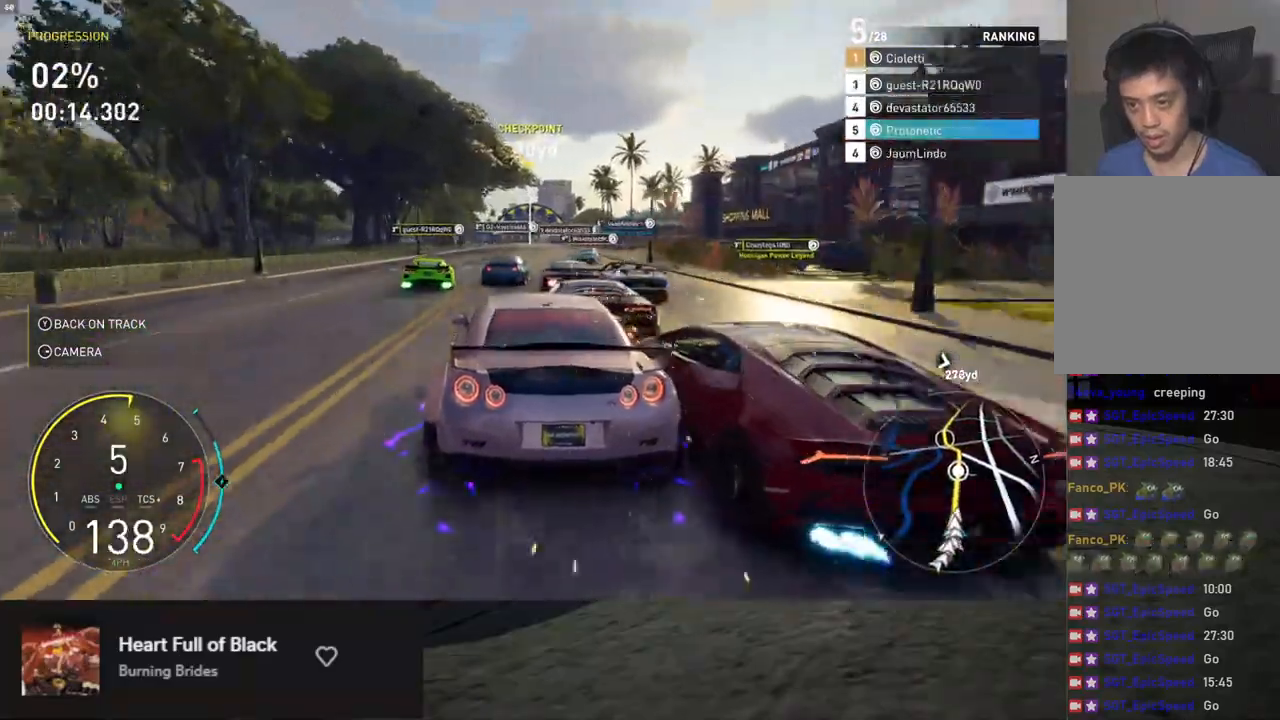
{"buttons": ["L1", "R2"], "left_stick": "left", "right_stick": "center", "events": [[335, "L1", "down"]]}
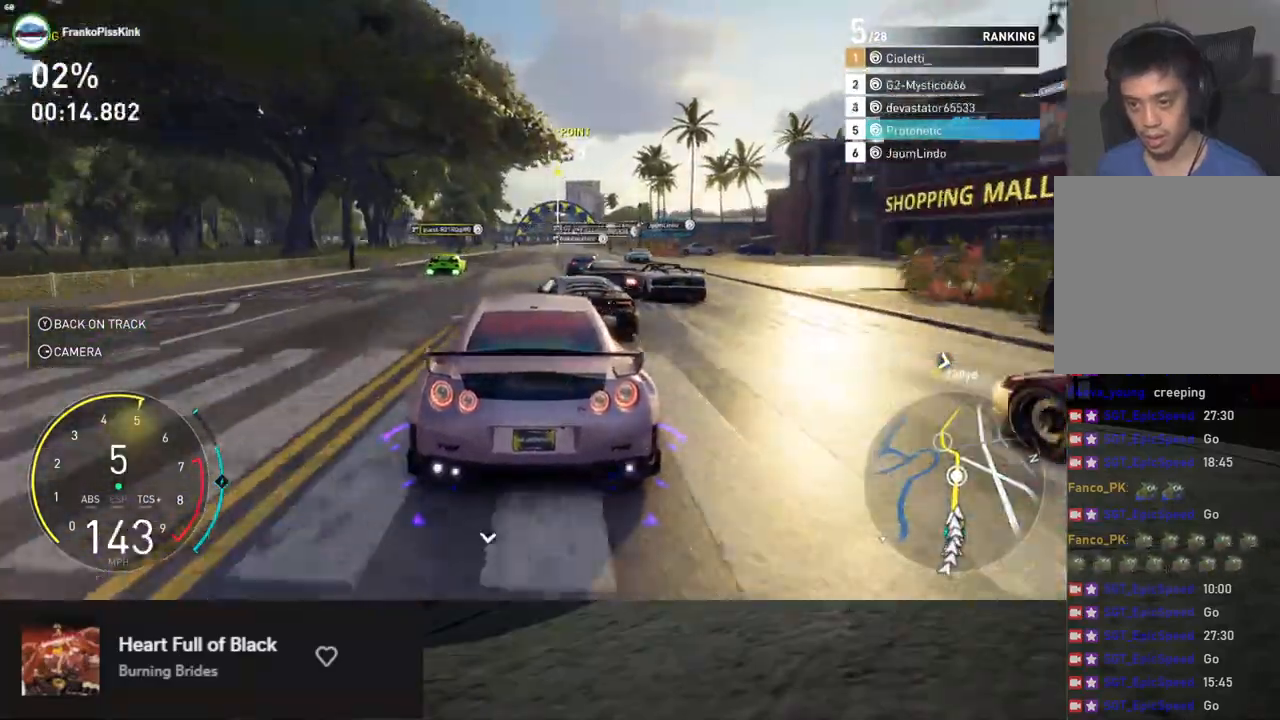
{"buttons": ["L1", "R2"], "left_stick": "center", "right_stick": "center", "events": [[151, "left_stick", "center"], [201, "left_stick", "right"], [335, "left_stick", "center"]]}
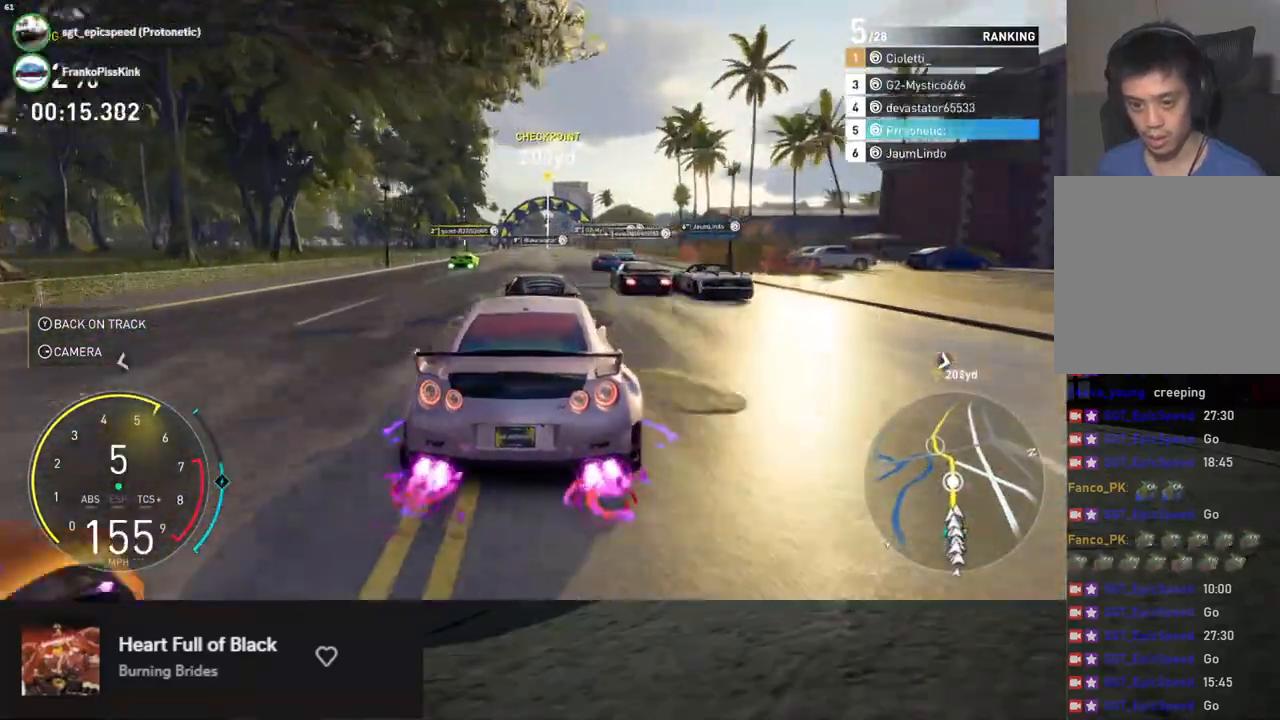
{"buttons": ["R2"], "left_stick": "center", "right_stick": "center", "events": [[251, "L1", "up"], [368, "left_stick", "left"], [451, "left_stick", "center"]]}
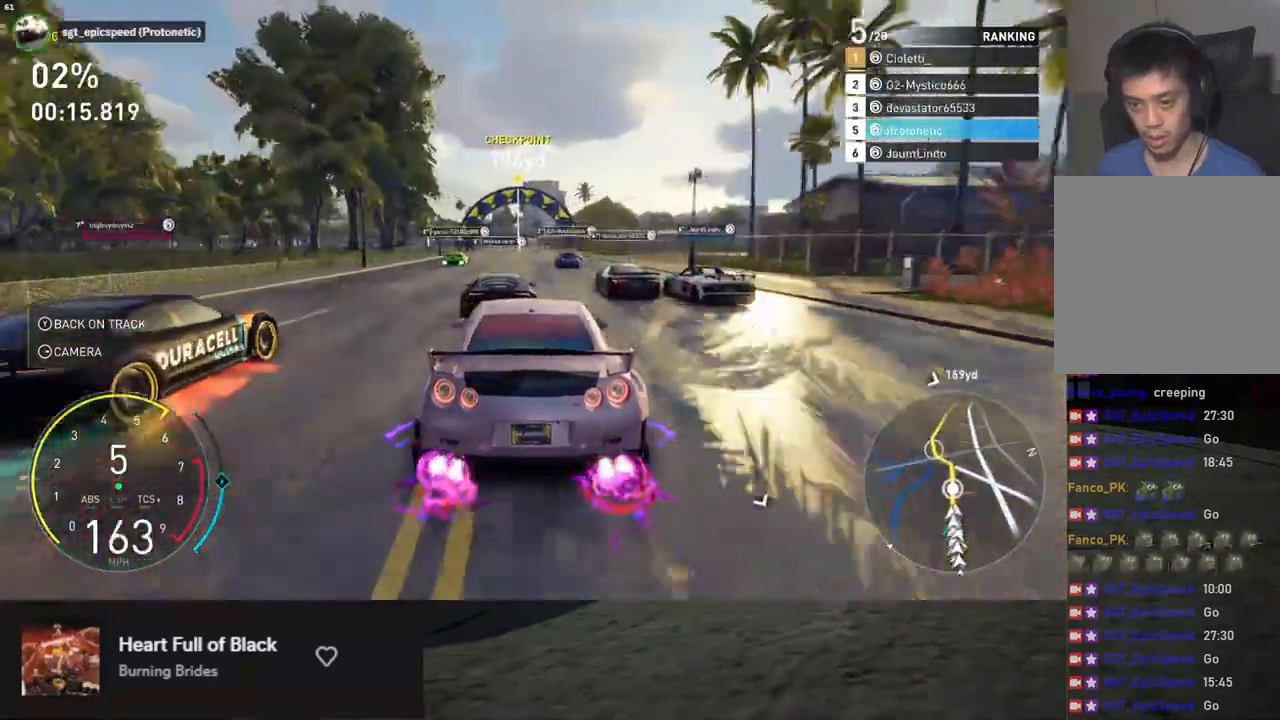
{"buttons": ["R2"], "left_stick": "center", "right_stick": "center", "events": [[67, "left_stick", "right"], [134, "left_stick", "center"], [268, "left_stick", "left"], [335, "left_stick", "center"]]}
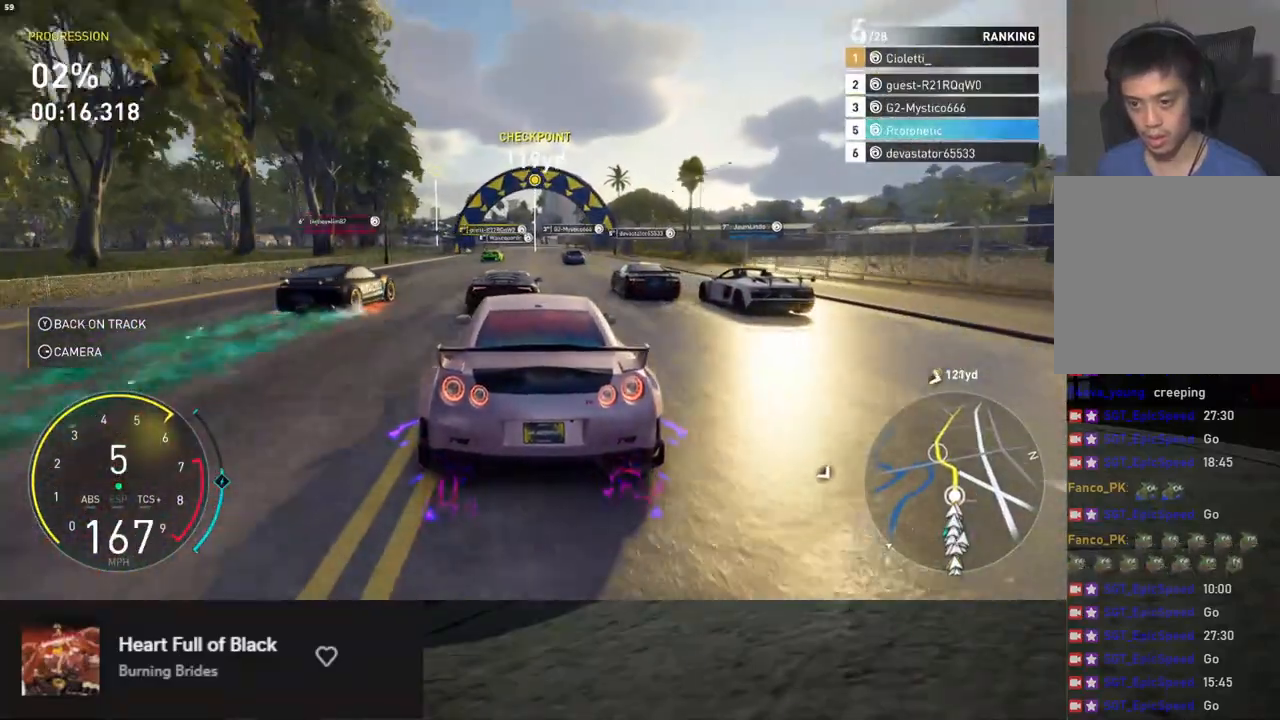
{"buttons": ["R2"], "left_stick": "center", "right_stick": "center", "events": []}
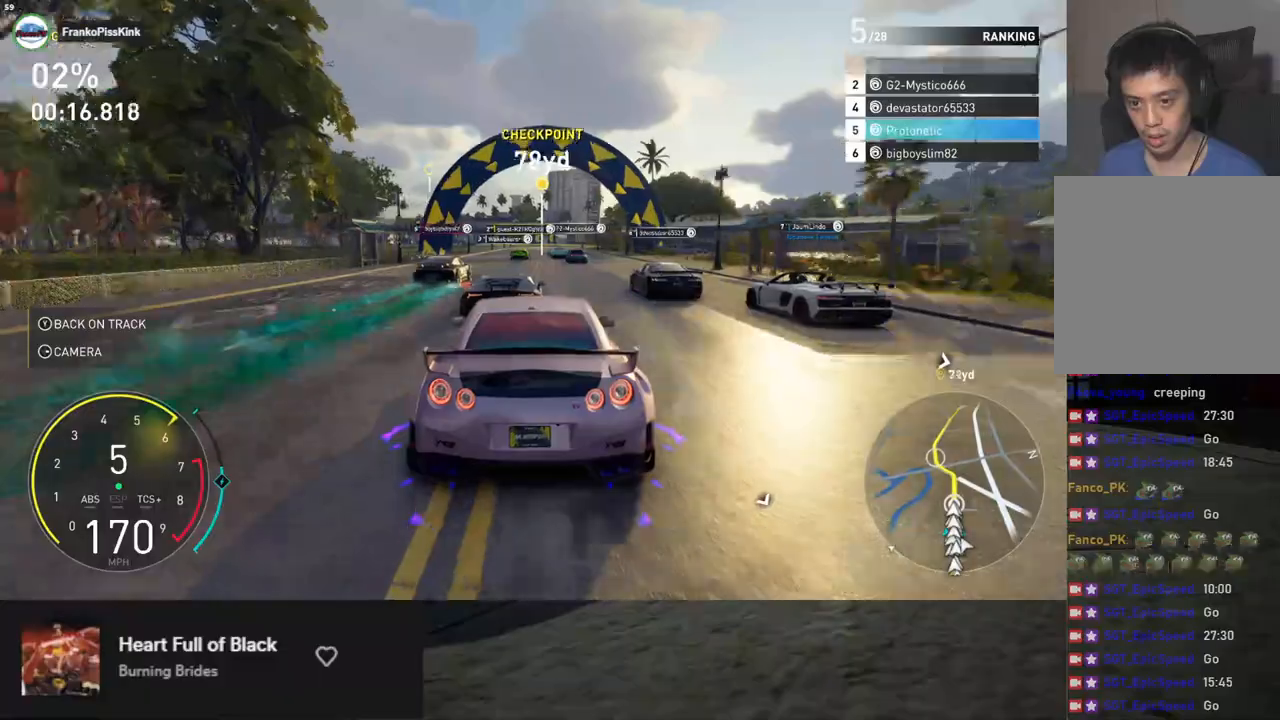
{"buttons": ["R2"], "left_stick": "left", "right_stick": "center", "events": [[501, "left_stick", "left"]]}
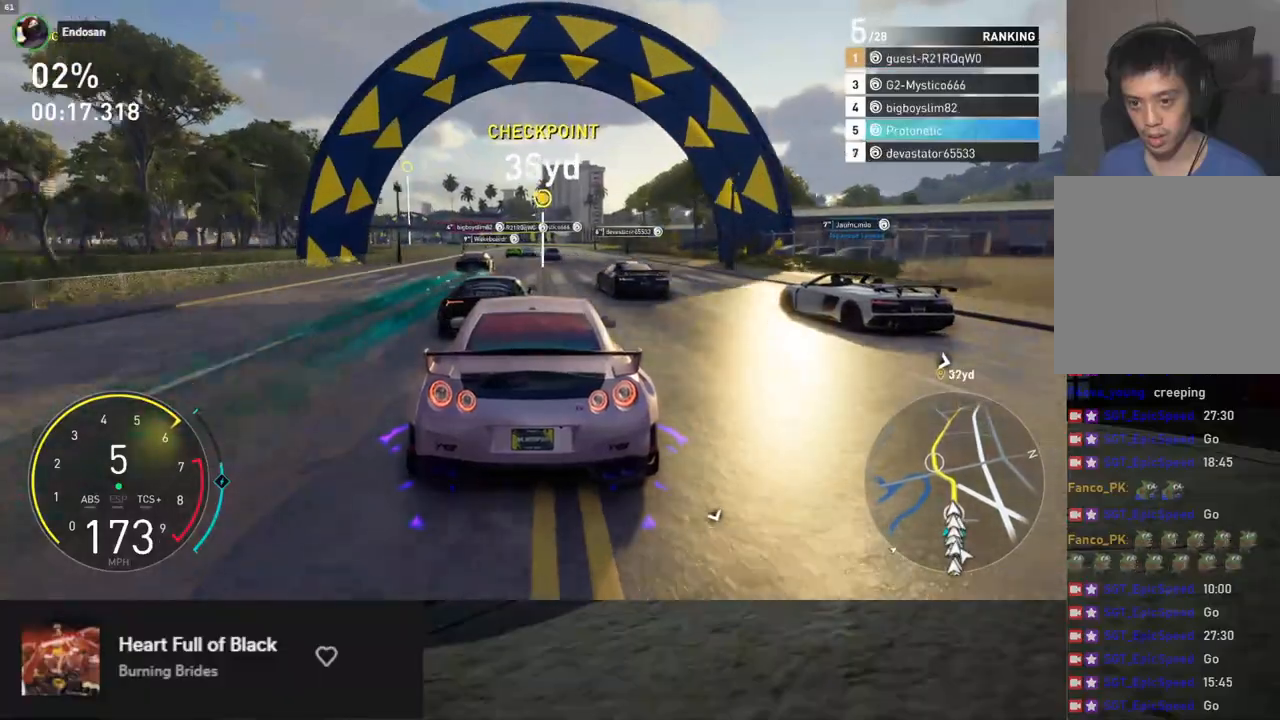
{"buttons": ["R2"], "left_stick": "left", "right_stick": "center", "events": [[101, "left_stick", "center"], [201, "left_stick", "left"], [335, "left_stick", "center"], [418, "left_stick", "left"]]}
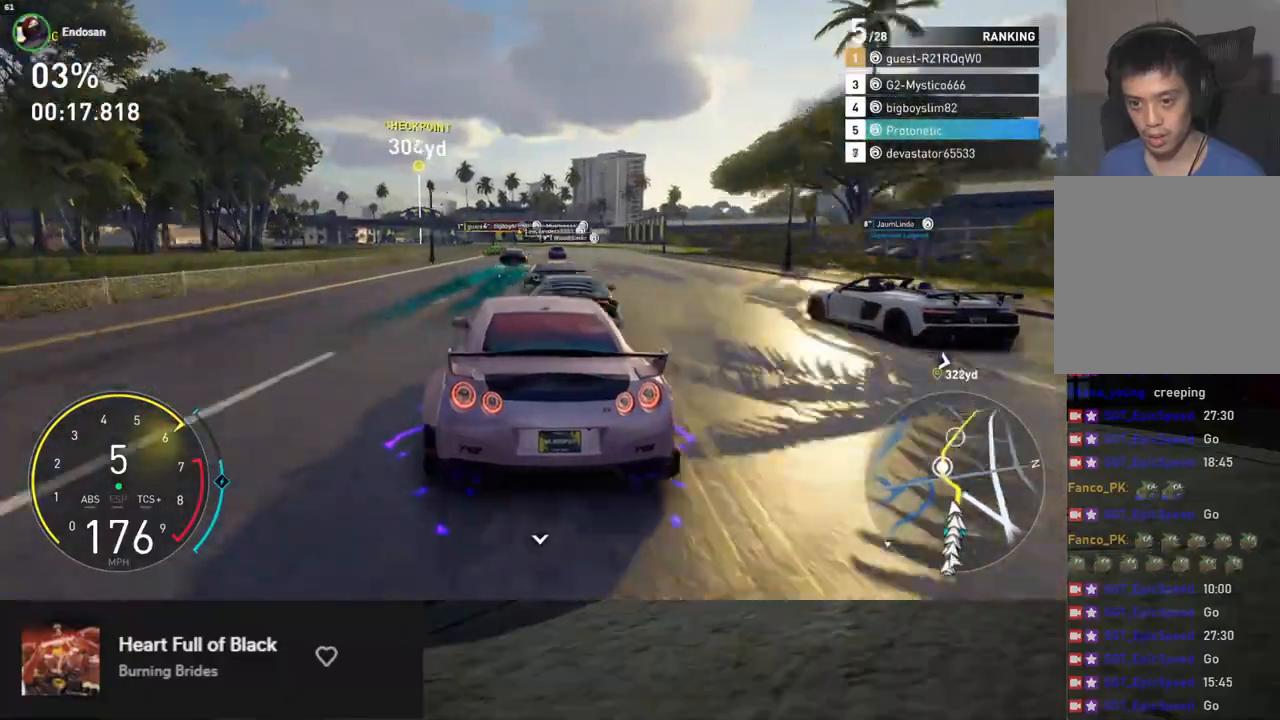
{"buttons": ["R2"], "left_stick": "down-left", "right_stick": "center", "events": [[468, "left_stick", "down-left"]]}
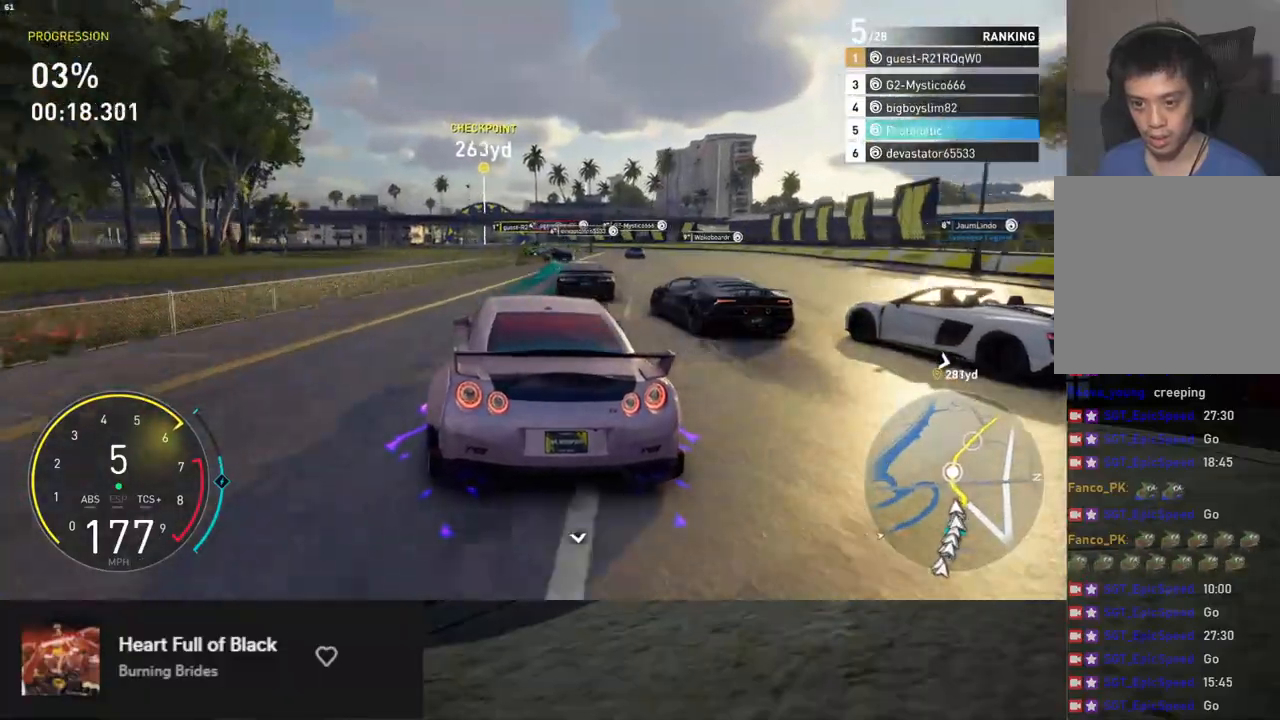
{"buttons": ["R2"], "left_stick": "down-left", "right_stick": "center", "events": []}
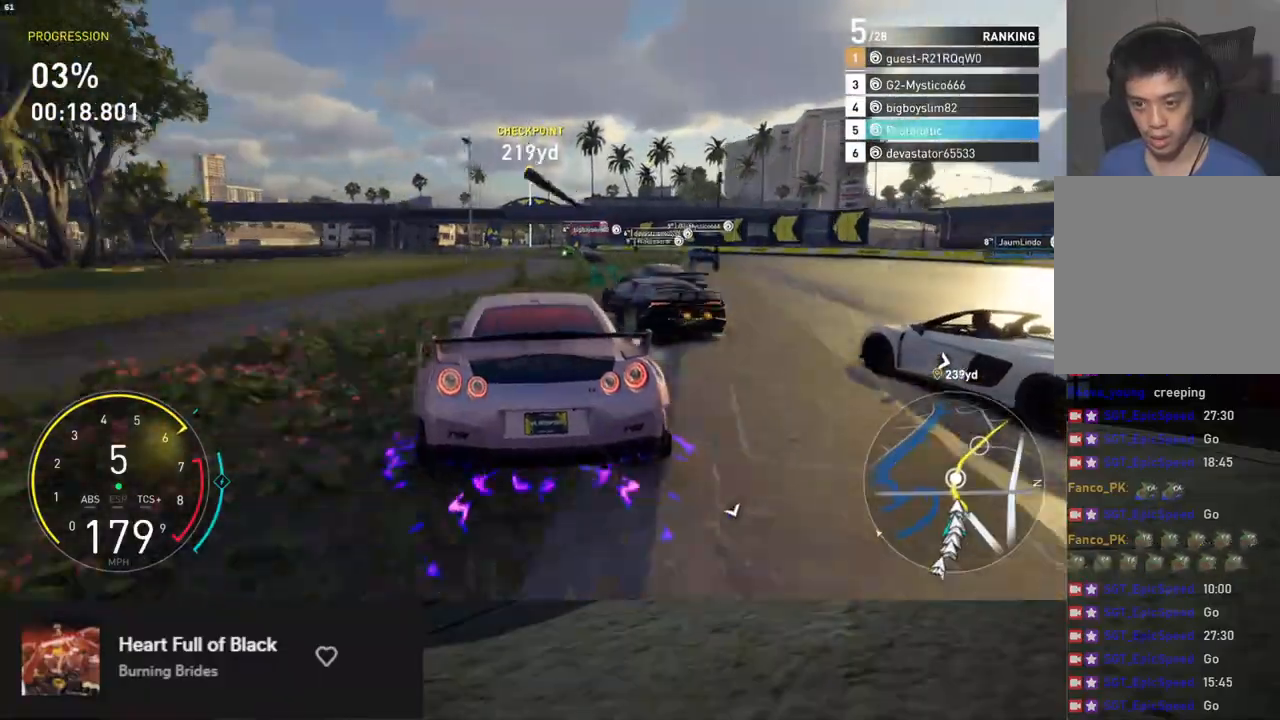
{"buttons": ["R2"], "left_stick": "down", "right_stick": "center", "events": [[184, "left_stick", "down"]]}
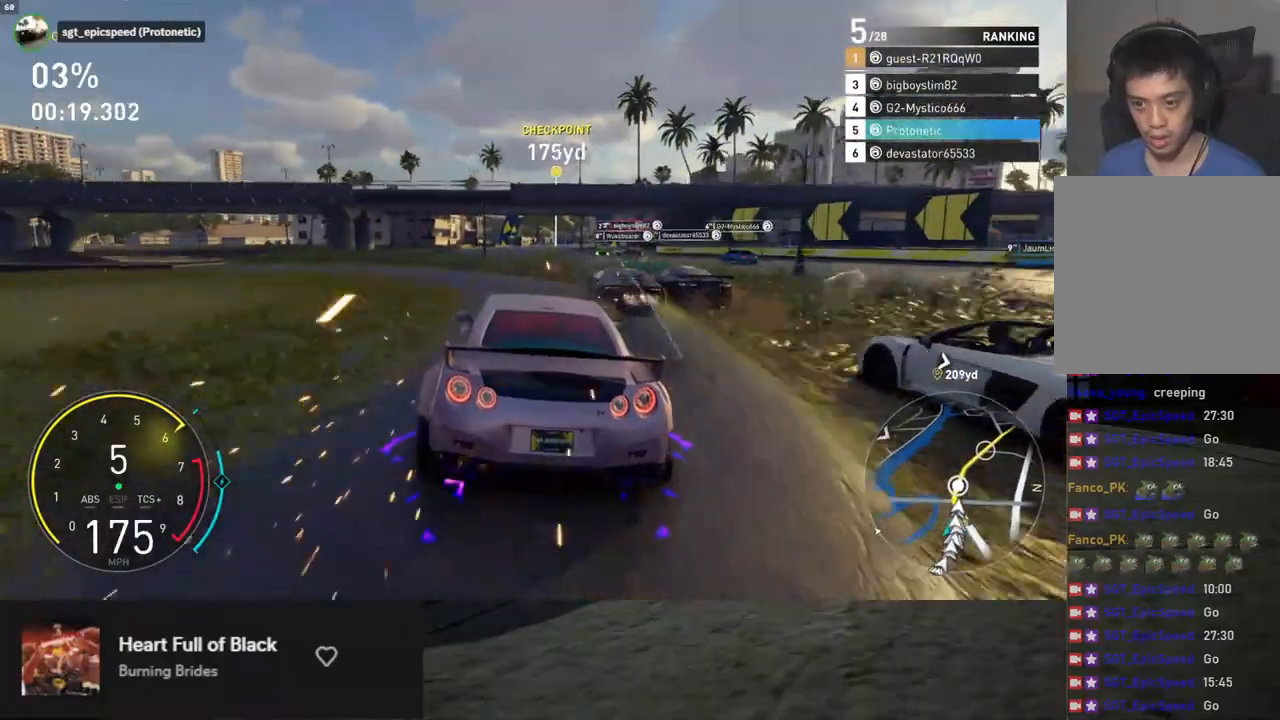
{"buttons": ["R2"], "left_stick": "right", "right_stick": "center", "events": [[435, "left_stick", "right"]]}
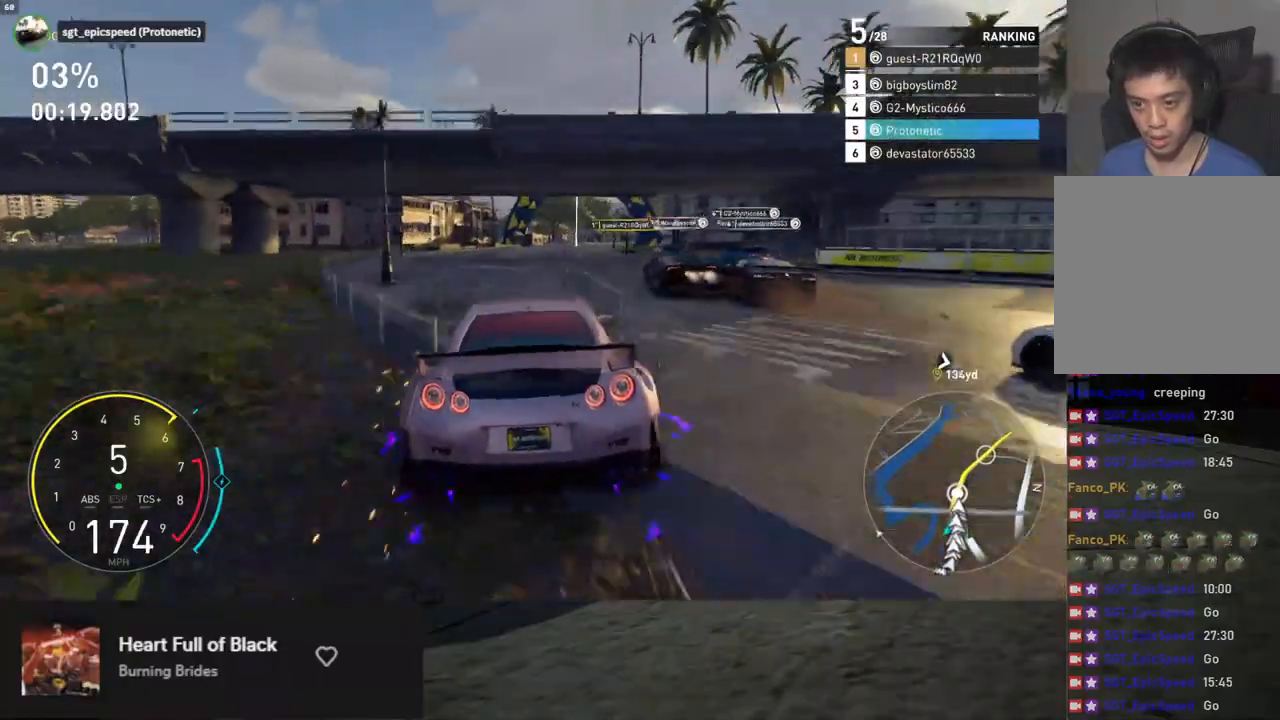
{"buttons": ["L1", "R2"], "left_stick": "down-right", "right_stick": "center", "events": [[67, "left_stick", "down"], [385, "L1", "down"], [468, "left_stick", "down-right"]]}
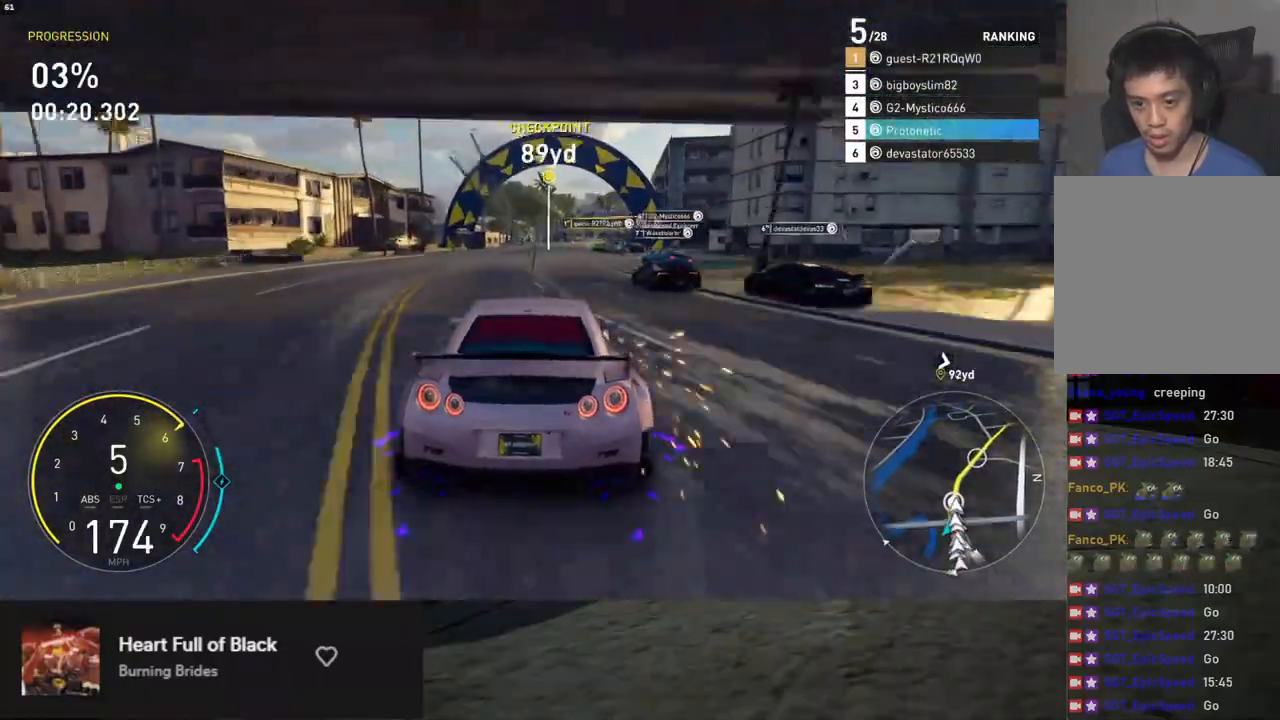
{"buttons": ["L1", "R2"], "left_stick": "down", "right_stick": "center", "events": [[117, "left_stick", "down"], [351, "left_stick", "right"], [485, "left_stick", "down"]]}
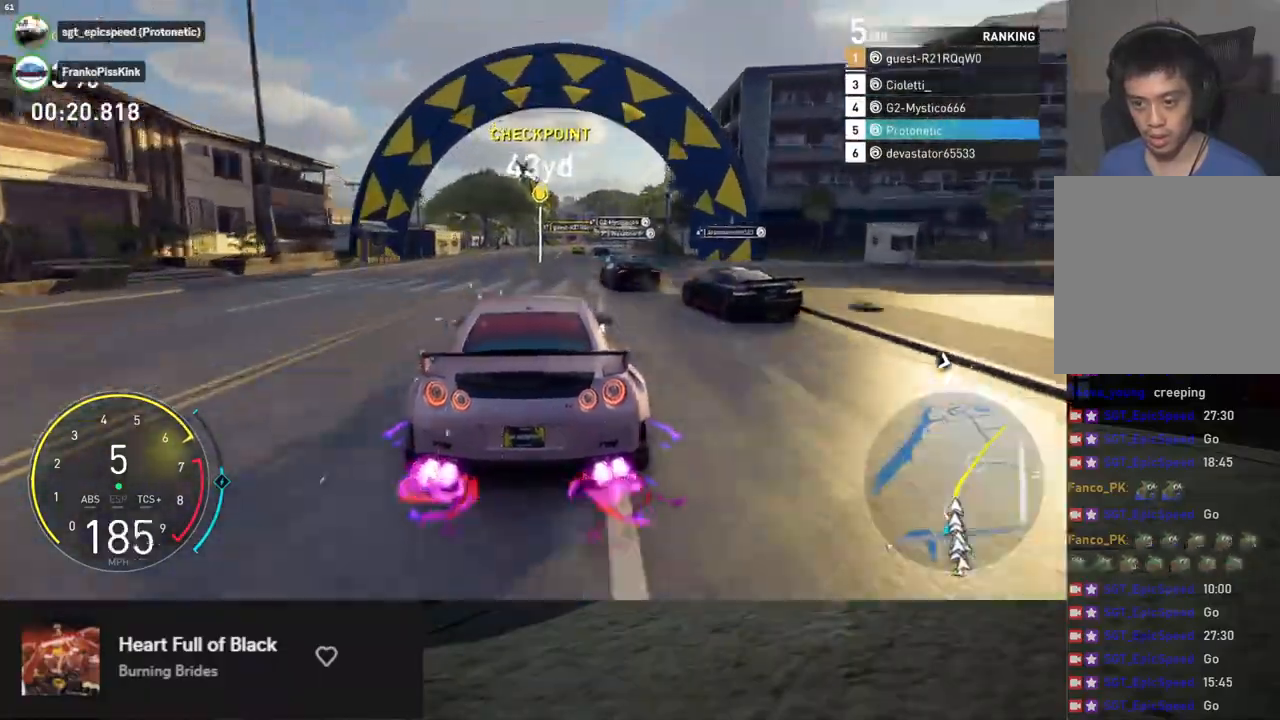
{"buttons": ["R2"], "left_stick": "center", "right_stick": "center", "events": [[168, "L1", "up"], [168, "left_stick", "center"], [368, "left_stick", "right"], [469, "left_stick", "center"]]}
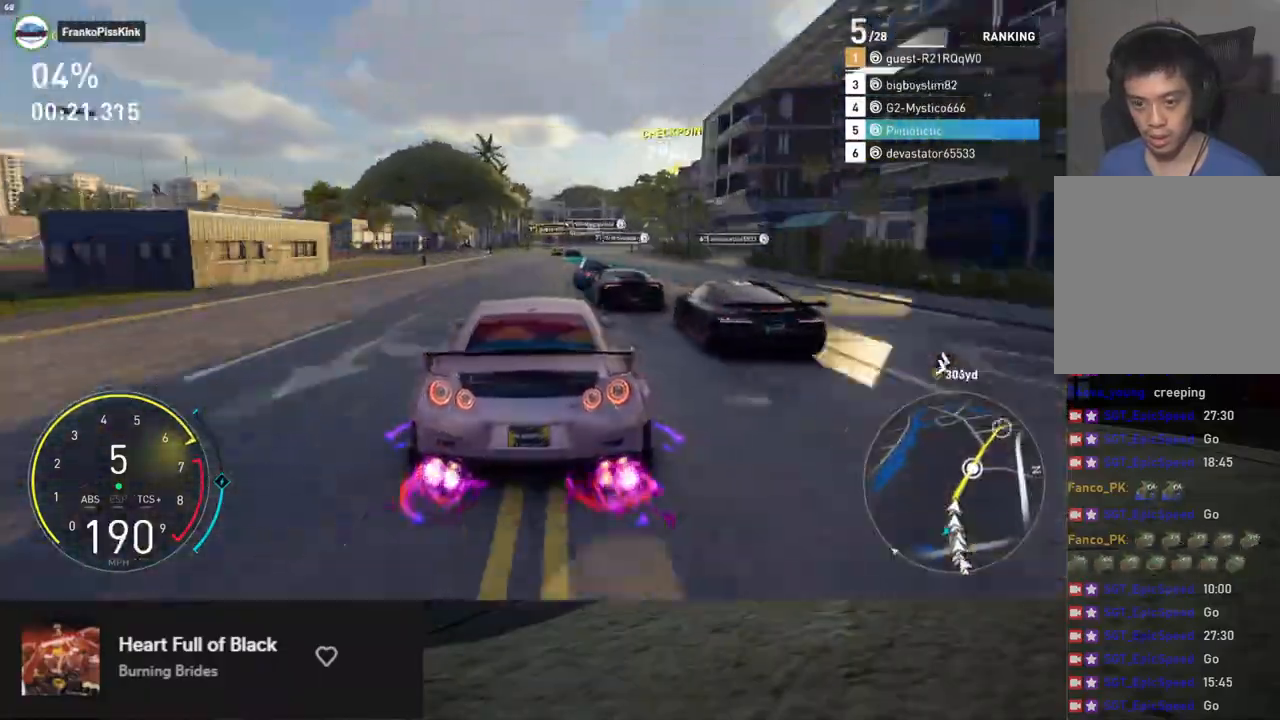
{"buttons": ["R2"], "left_stick": "right", "right_stick": "center", "events": [[385, "left_stick", "right"]]}